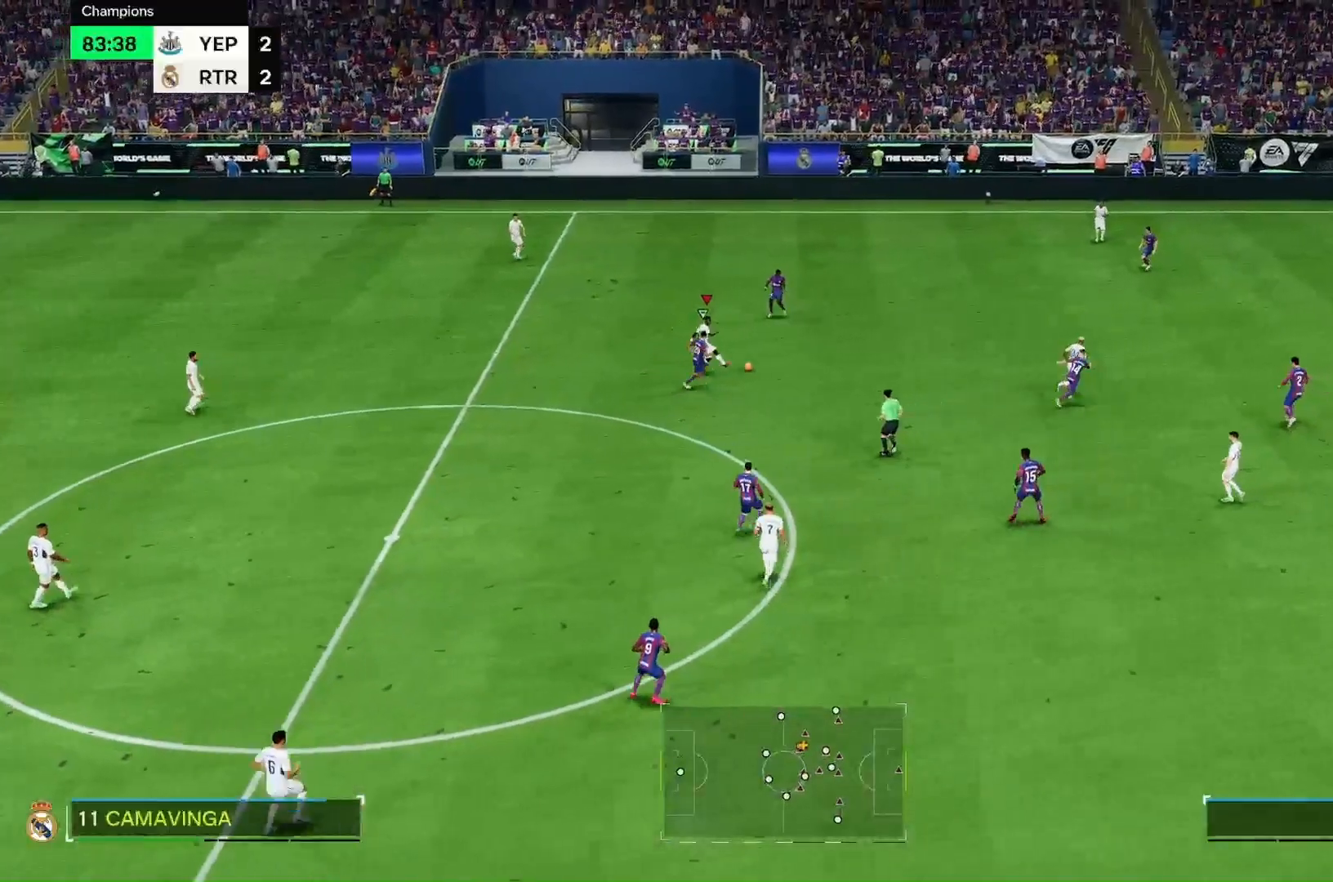
Gameplay with a controller (Xbox layout); each line is a JSON object with the inputs held at the frame after it (dt_ms = milliseconds from this image to that frame). "events" lists button and stick changes between this image and that frame as [ms after this image, input, new state], when the widget could be followed in between. Not read: L3 R3.
{"dt_ms": 500, "buttons": [], "left_stick": "up-right", "right_stick": "center", "events": []}
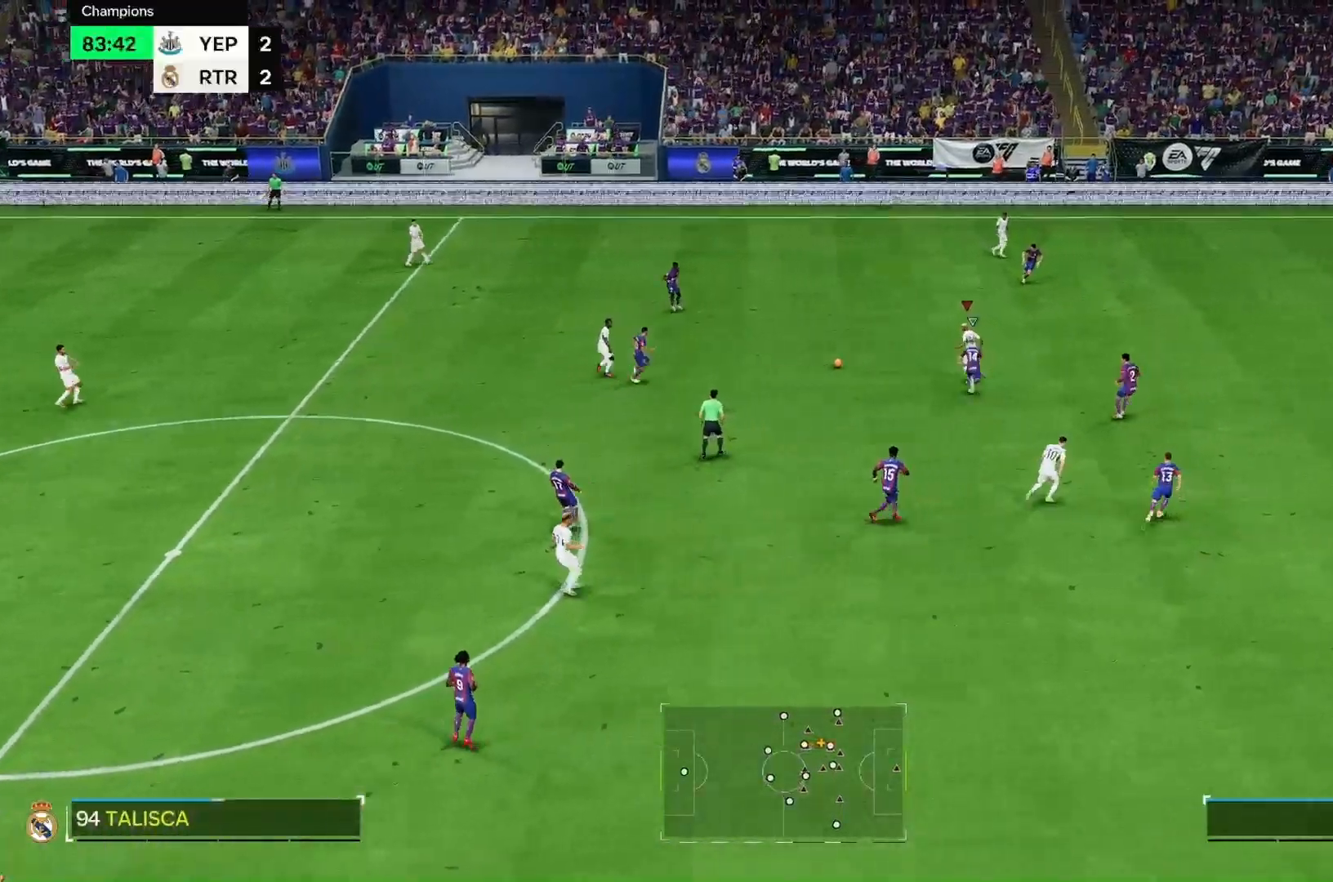
{"dt_ms": 500, "buttons": [], "left_stick": "up-right", "right_stick": "center", "events": [[33, "left_stick", "up"], [167, "left_stick", "up-right"]]}
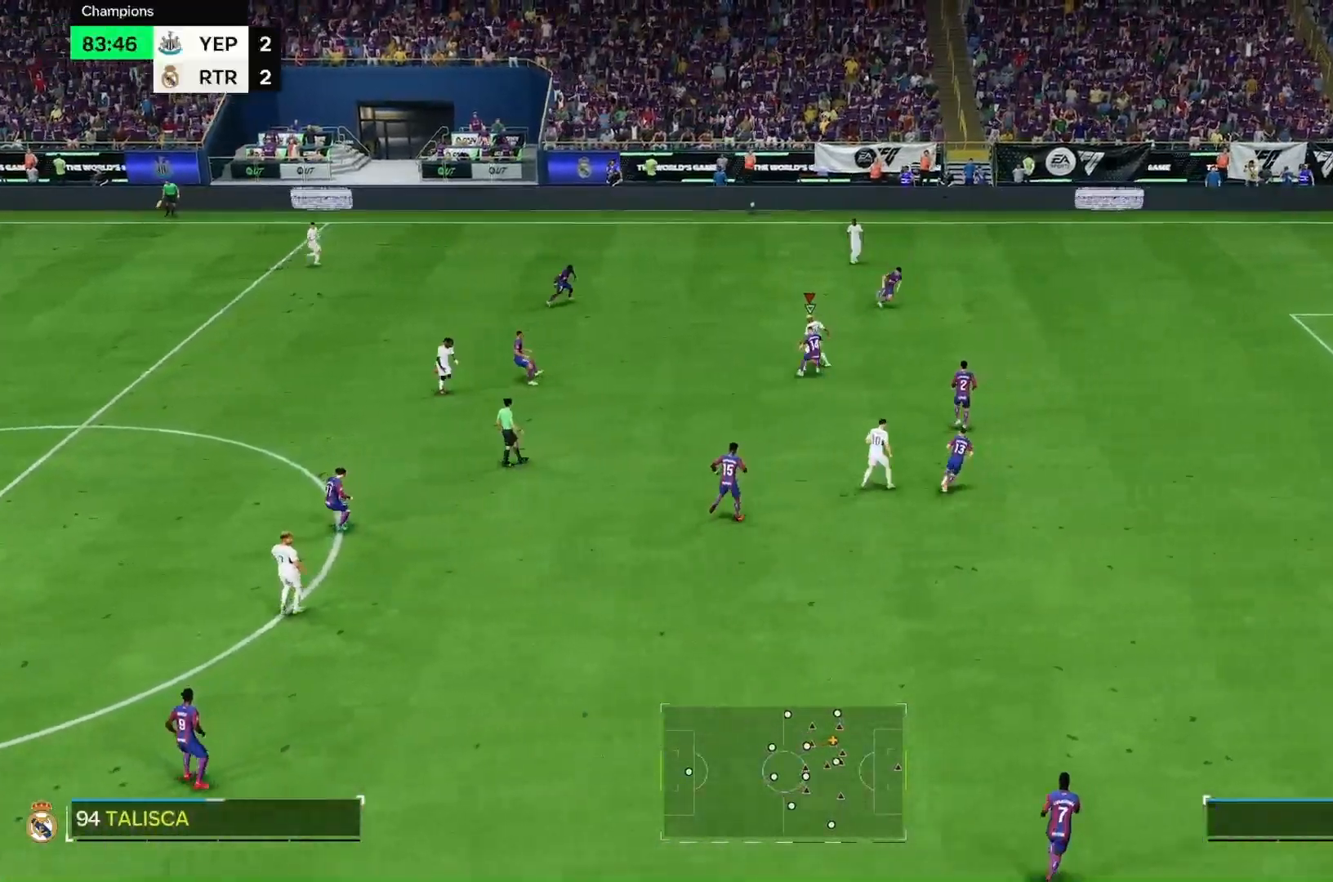
{"dt_ms": 500, "buttons": ["R2"], "left_stick": "right", "right_stick": "center", "events": [[233, "left_stick", "right"], [267, "R2", "down"], [367, "B", "down"], [433, "B", "up"]]}
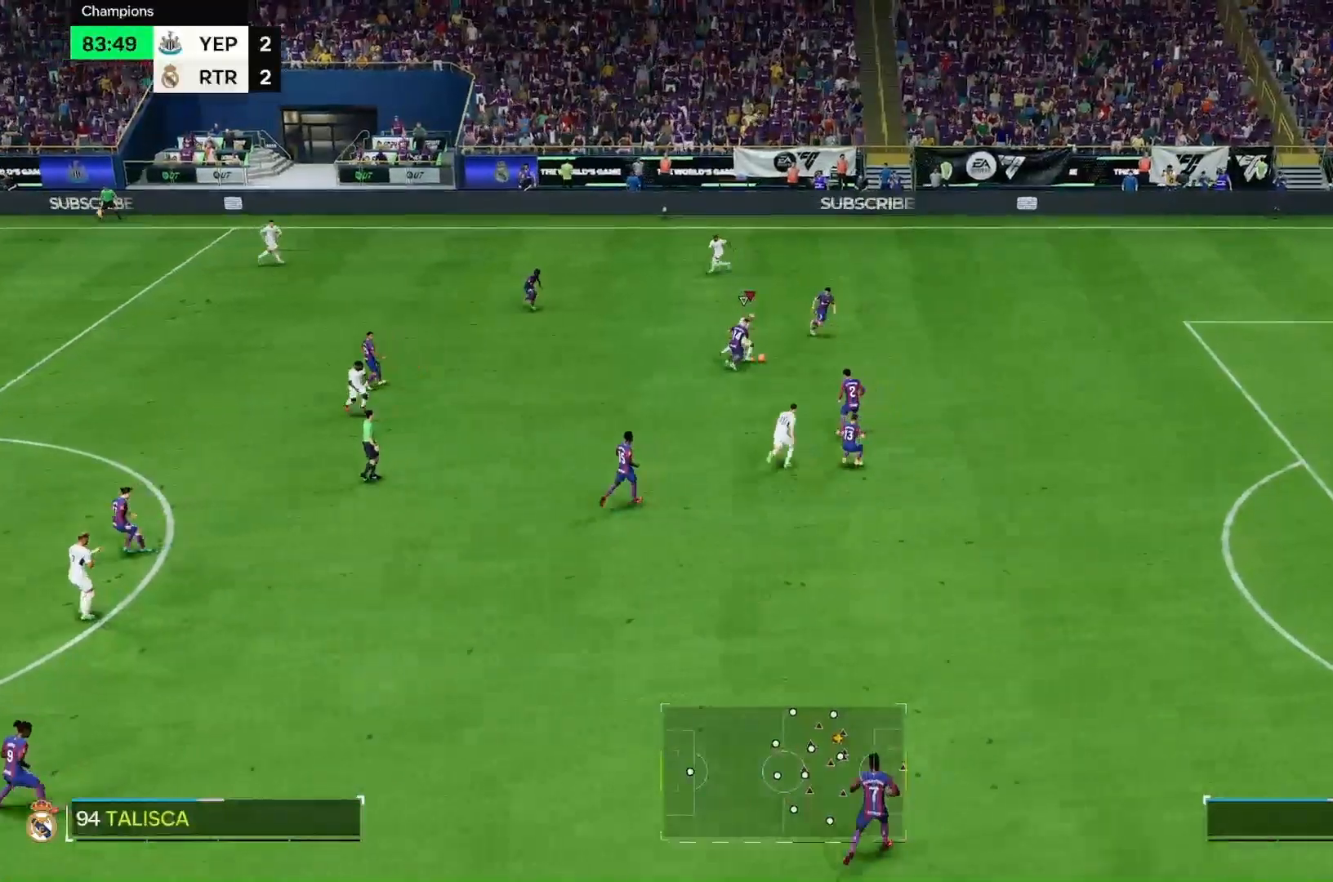
{"dt_ms": 500, "buttons": [], "left_stick": "right", "right_stick": "center", "events": [[33, "B", "down"], [100, "B", "up"], [500, "R2", "up"]]}
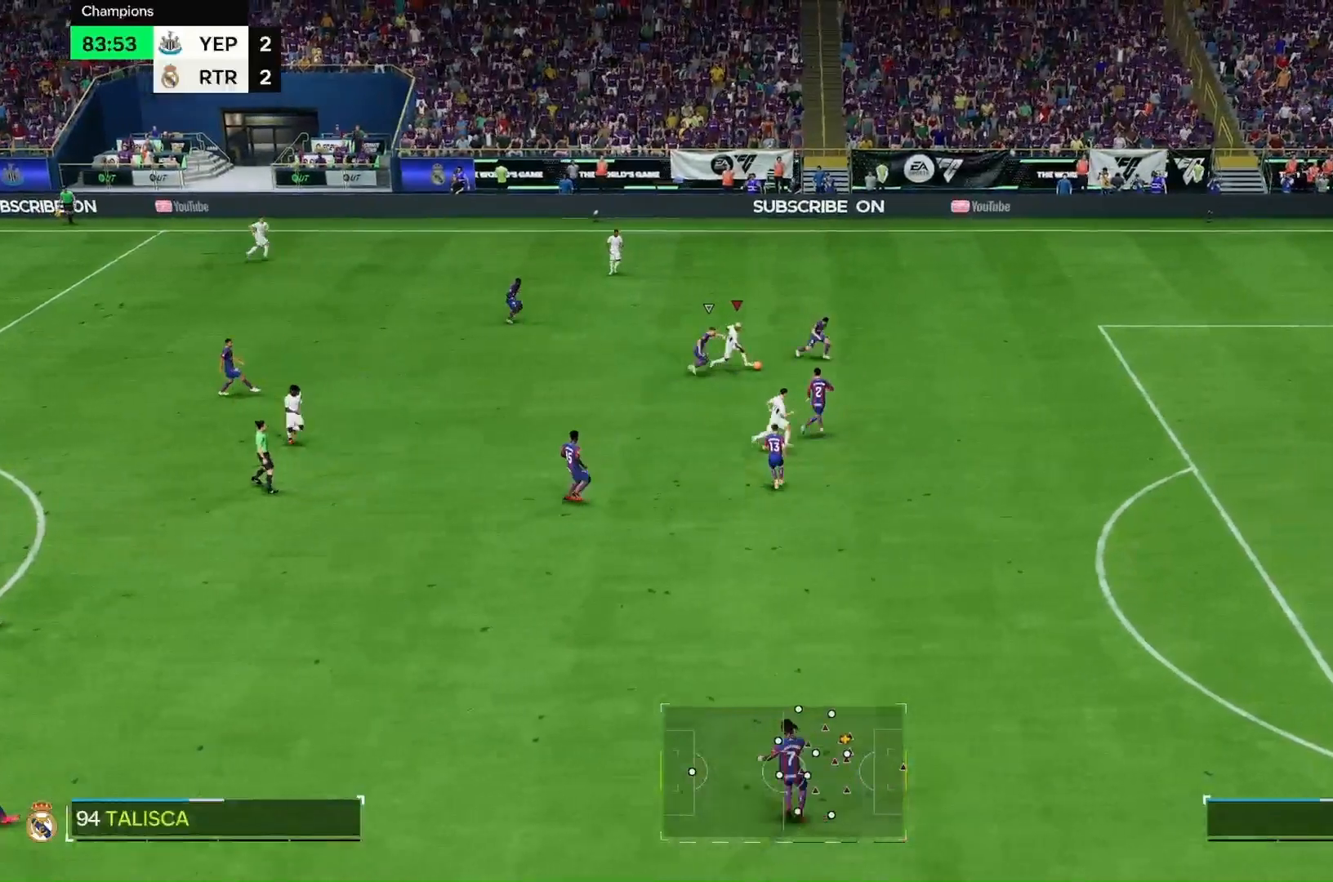
{"dt_ms": 500, "buttons": [], "left_stick": "right", "right_stick": "center"}
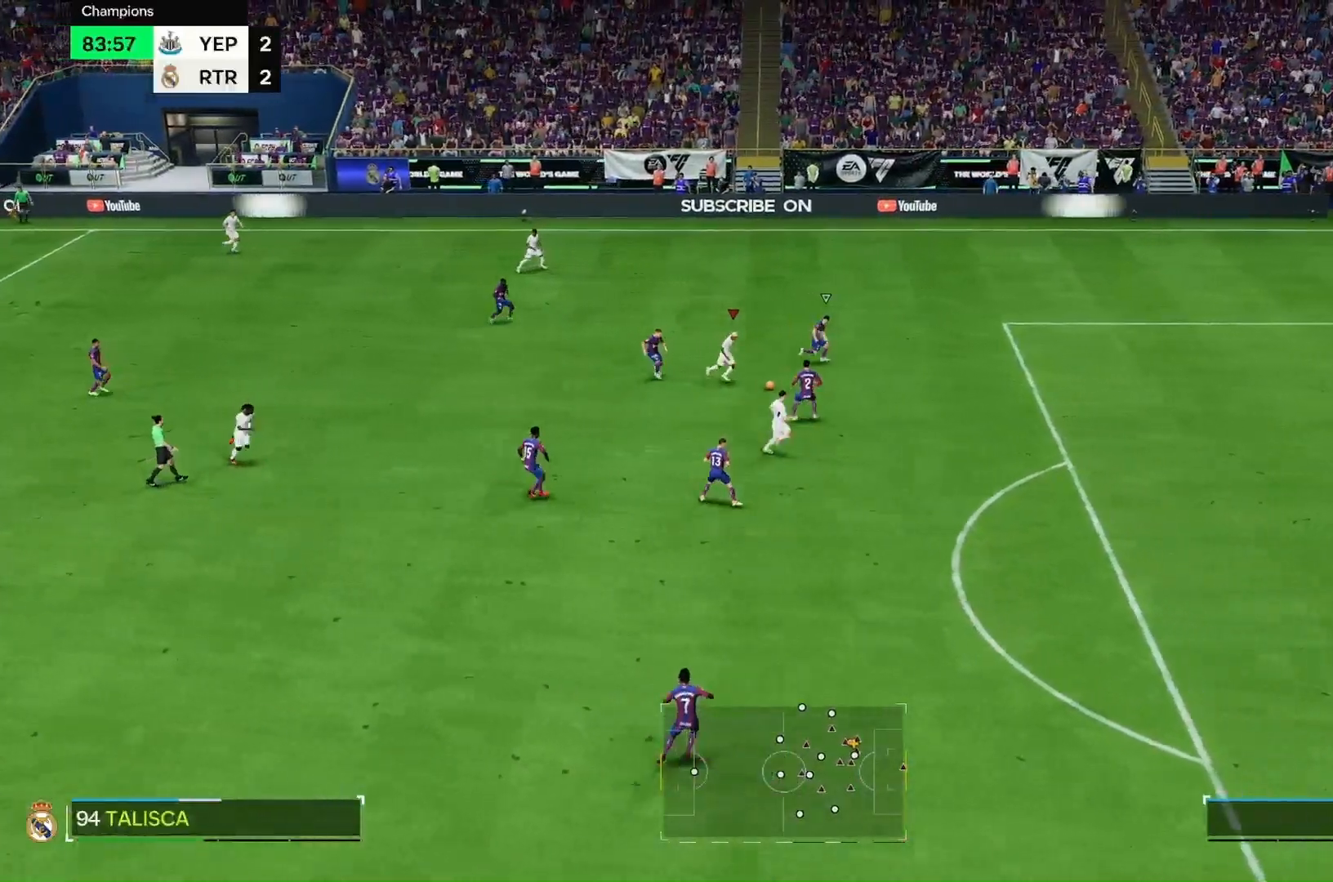
{"dt_ms": 500, "buttons": [], "left_stick": "right", "right_stick": "center", "events": []}
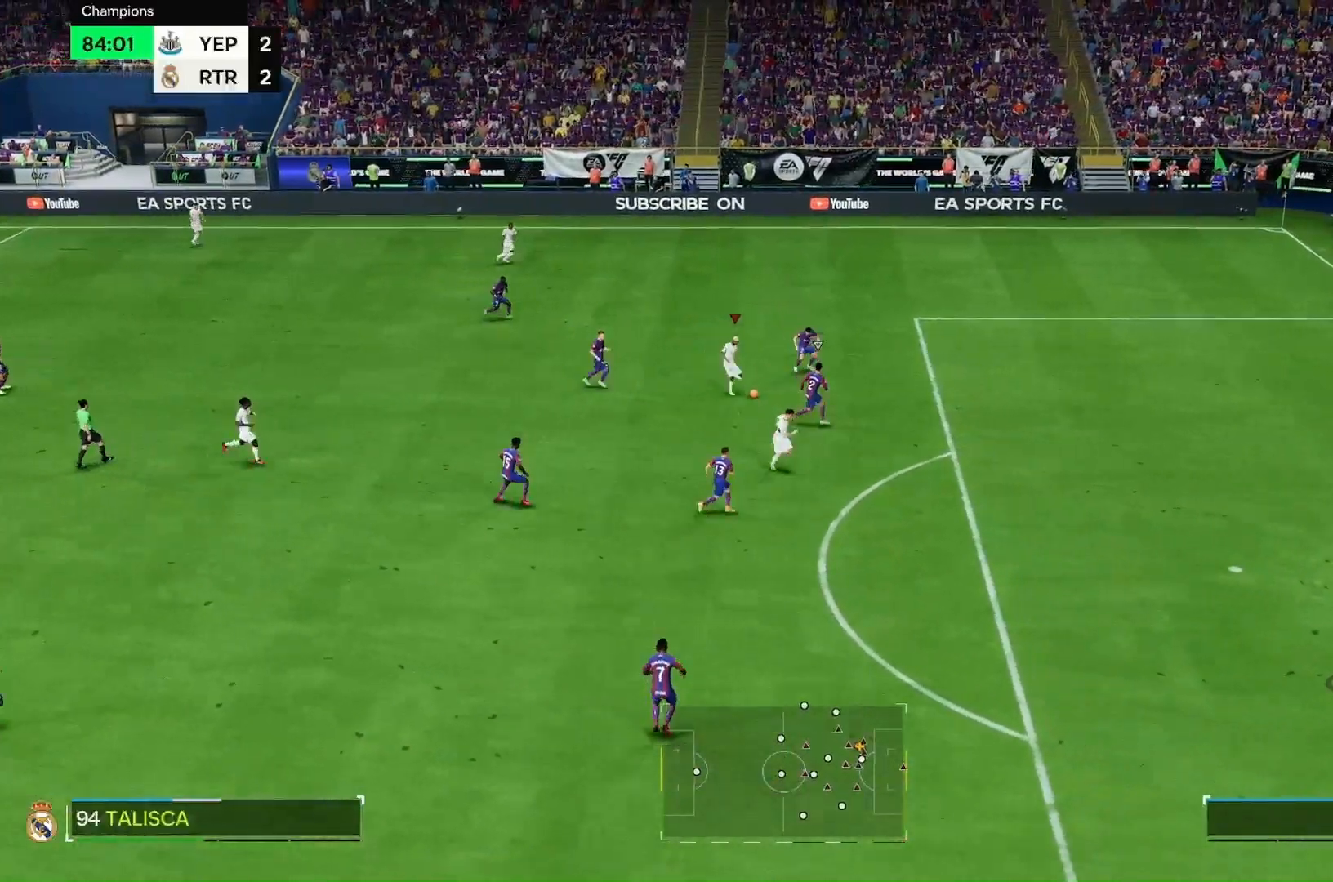
{"dt_ms": 500, "buttons": [], "left_stick": "right", "right_stick": "center"}
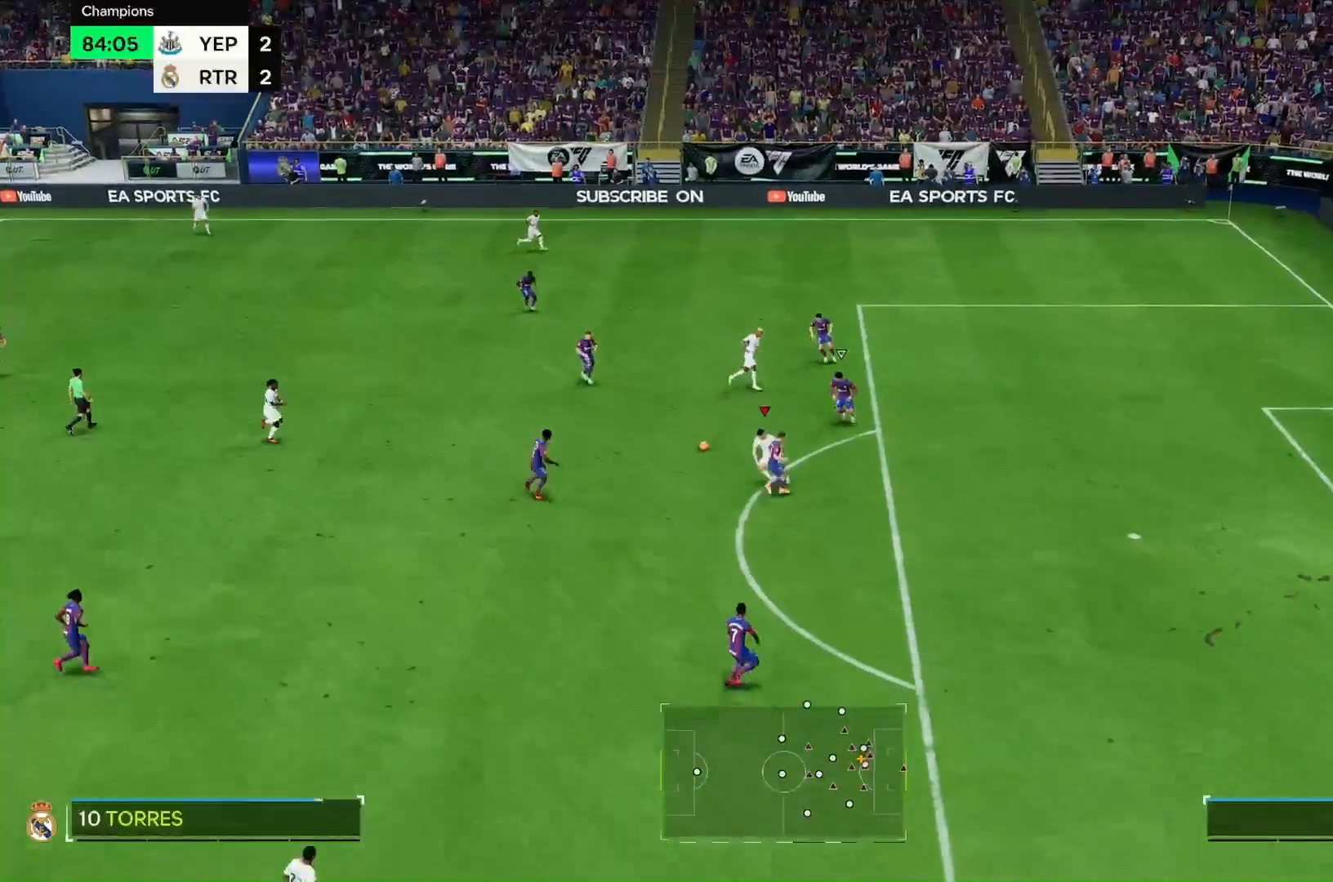
{"dt_ms": 500, "buttons": [], "left_stick": "up-right", "right_stick": "center", "events": [[233, "left_stick", "up-right"]]}
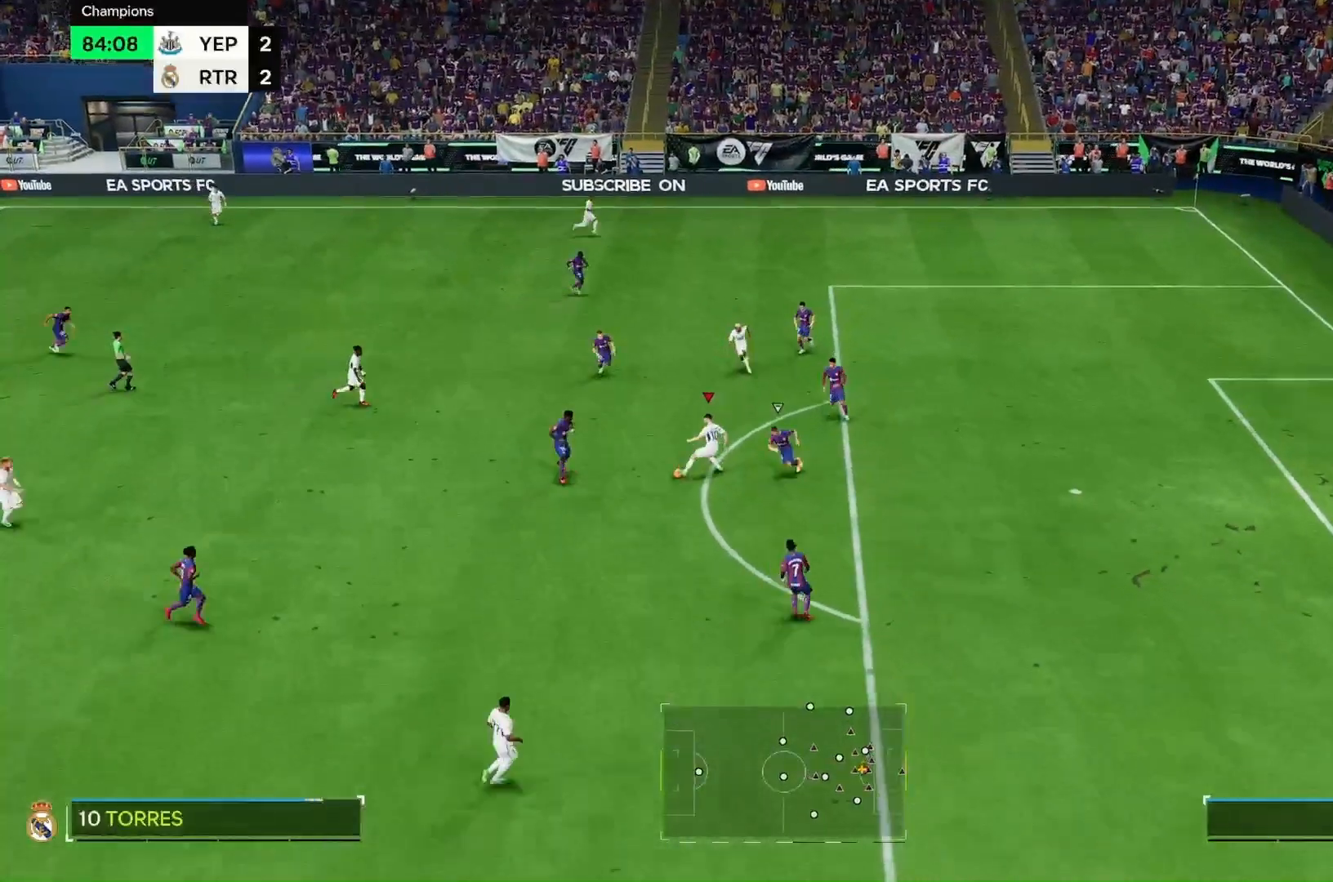
{"dt_ms": 500, "buttons": [], "left_stick": "up", "right_stick": "center", "events": [[133, "left_stick", "up"]]}
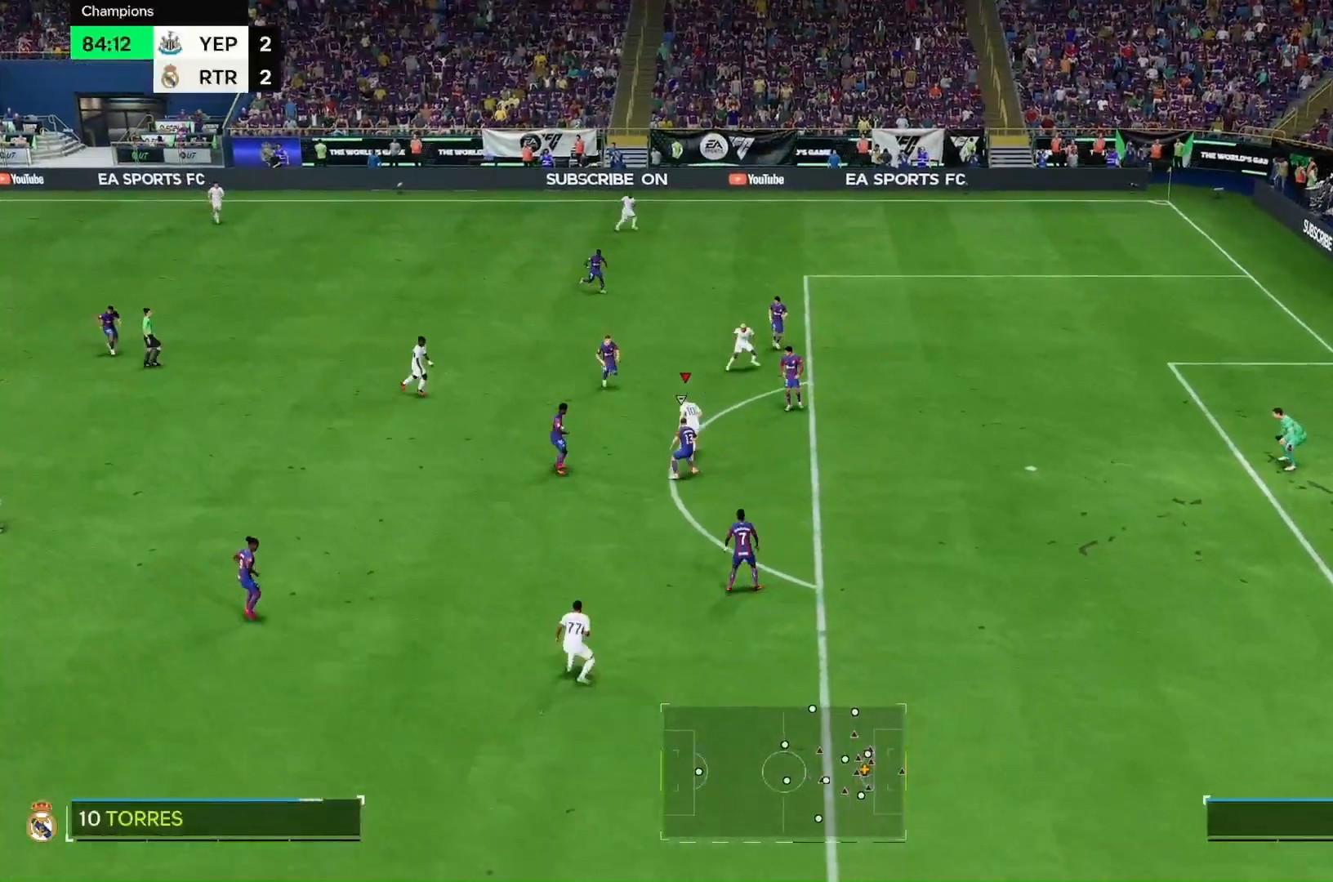
{"dt_ms": 500, "buttons": [], "left_stick": "up-right", "right_stick": "down-right", "events": [[33, "left_stick", "up-right"], [267, "right_stick", "down-right"]]}
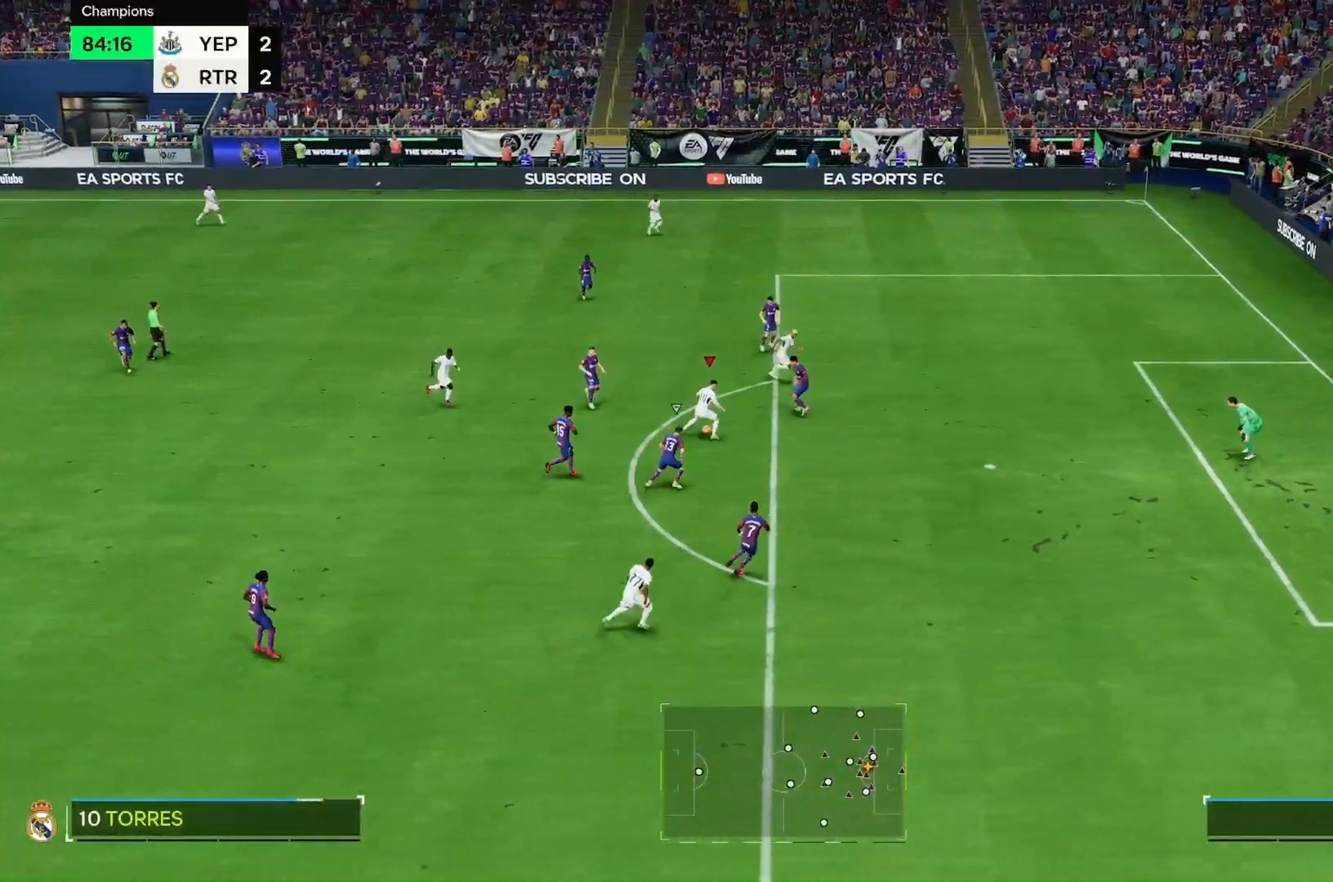
{"dt_ms": 500, "buttons": [], "left_stick": "up", "right_stick": "center", "events": [[67, "right_stick", "center"], [167, "left_stick", "up"]]}
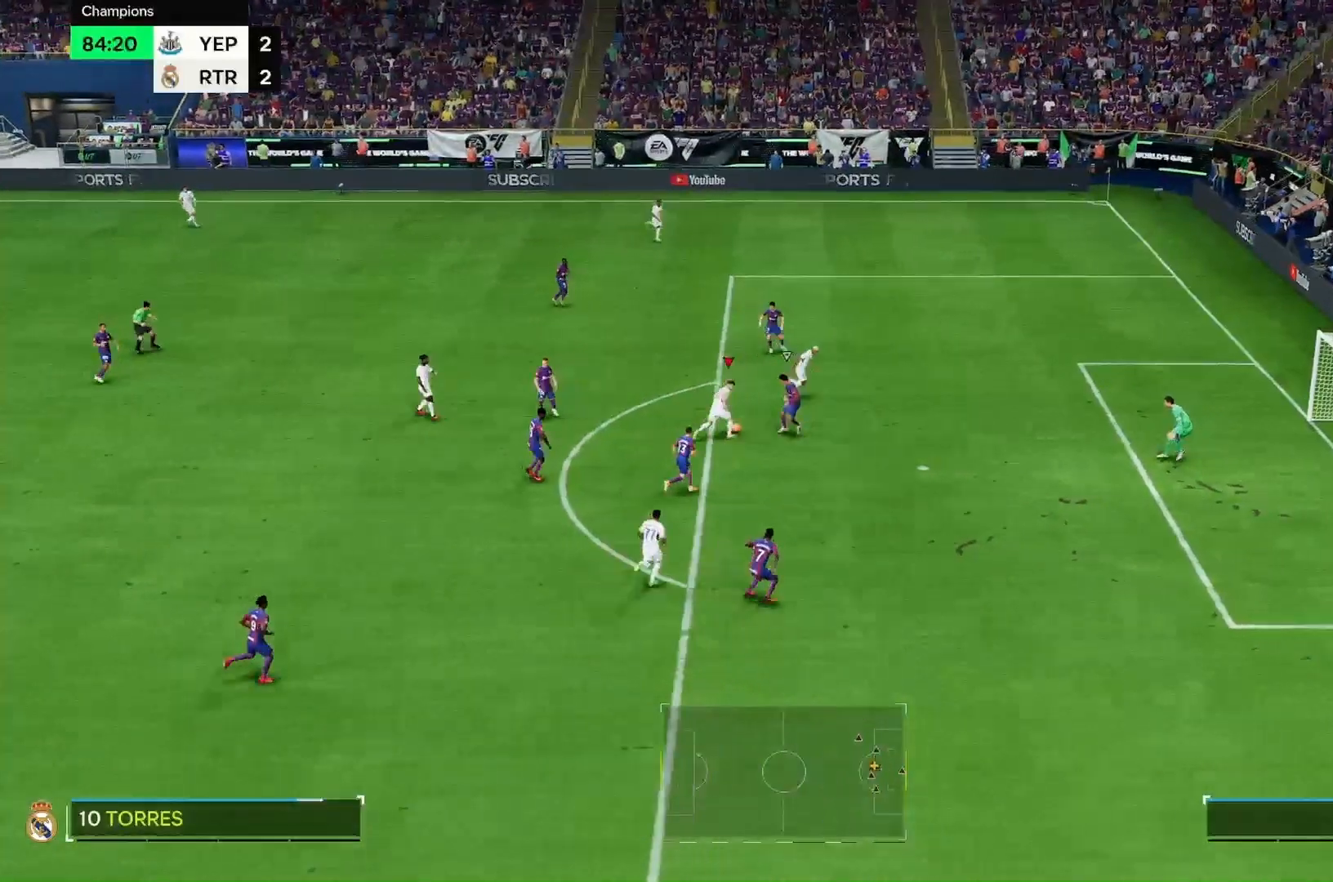
{"dt_ms": 500, "buttons": [], "left_stick": "up-right", "right_stick": "center", "events": [[267, "left_stick", "up-right"]]}
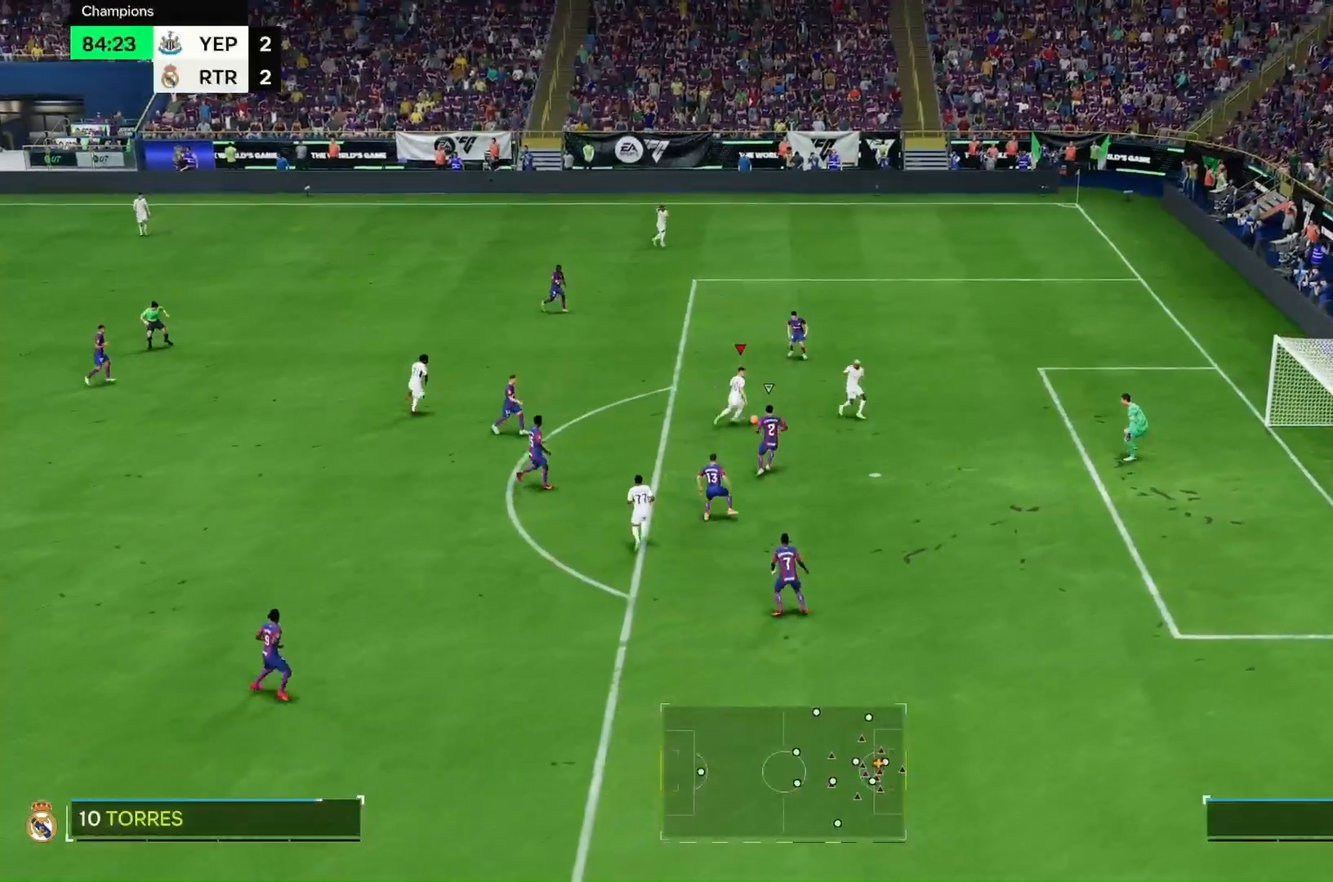
{"dt_ms": 500, "buttons": [], "left_stick": "up-right", "right_stick": "center", "events": []}
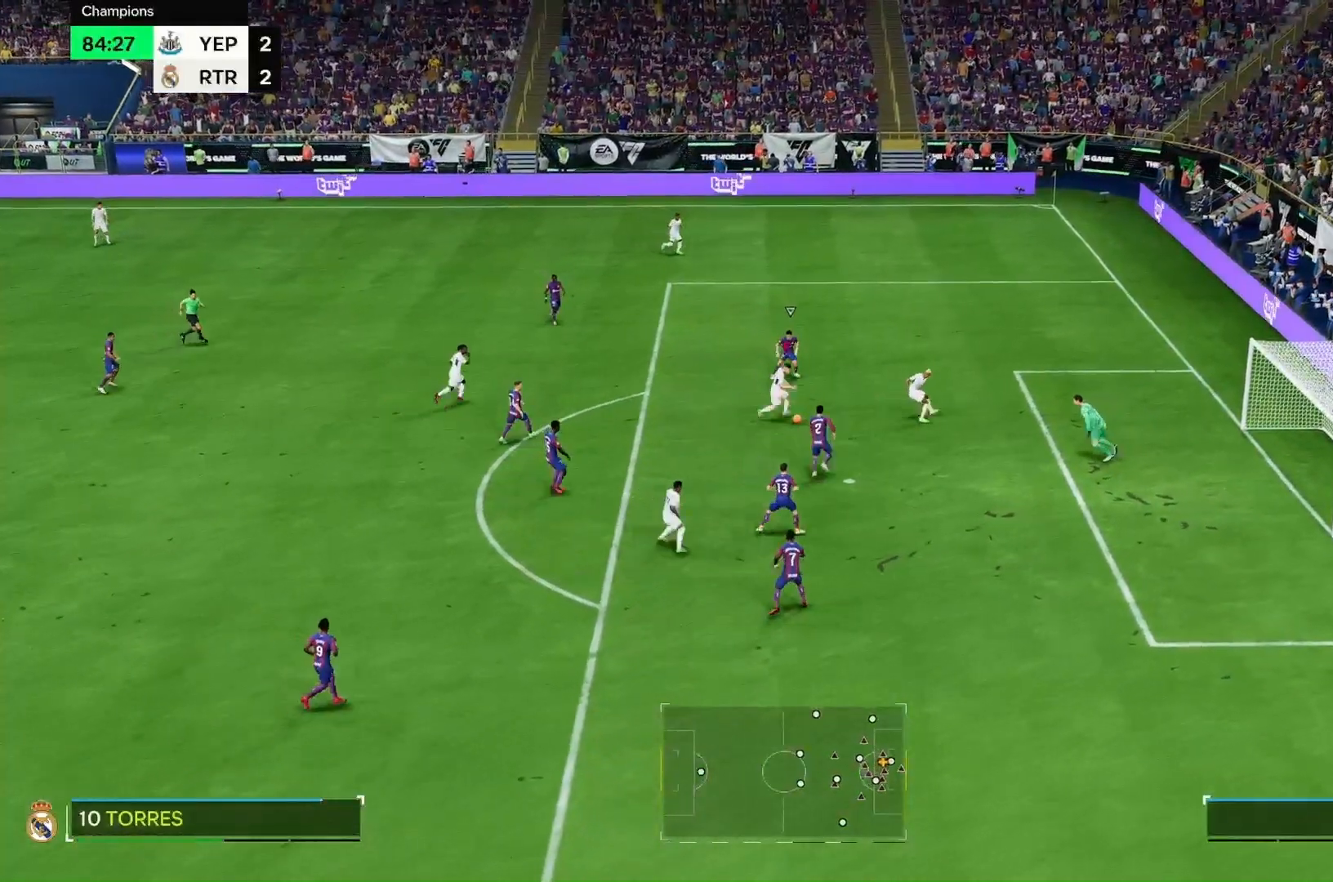
{"dt_ms": 500, "buttons": [], "left_stick": "up-right", "right_stick": "center", "events": []}
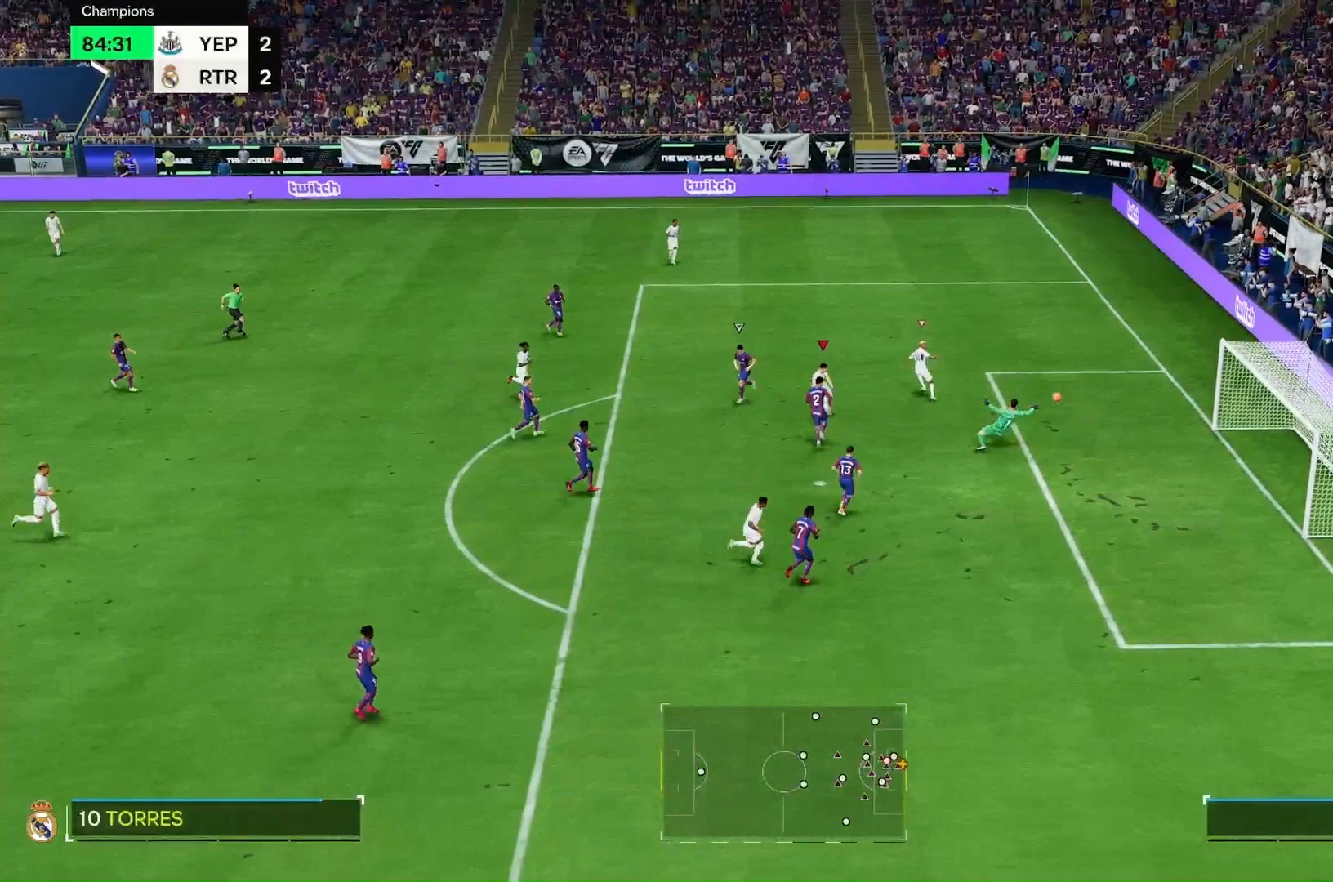
{"dt_ms": 500, "buttons": [], "left_stick": "right", "right_stick": "center"}
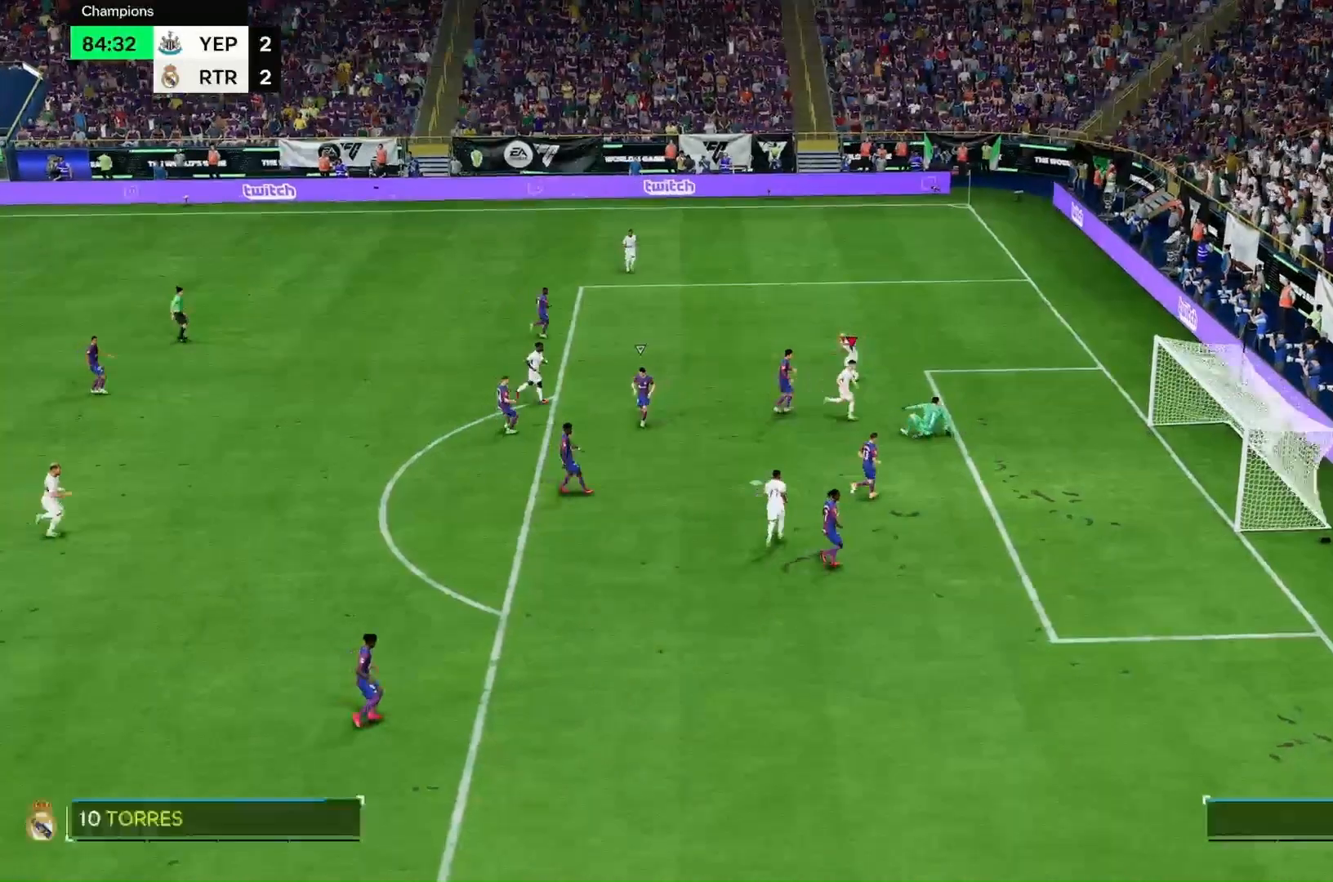
{"dt_ms": 500, "buttons": [], "left_stick": "right", "right_stick": "center", "events": []}
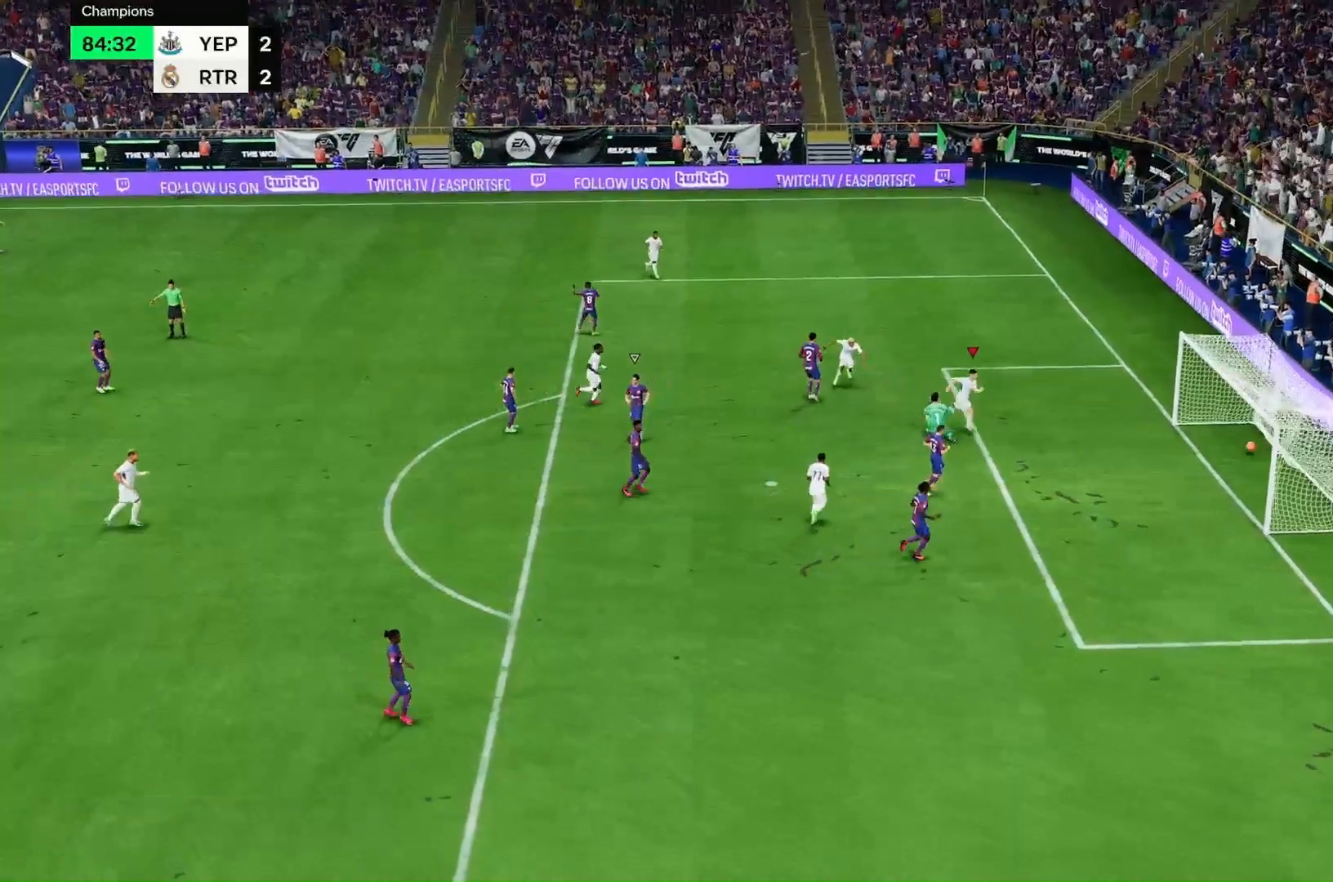
{"dt_ms": 1000, "buttons": [], "left_stick": "center", "right_stick": "center"}
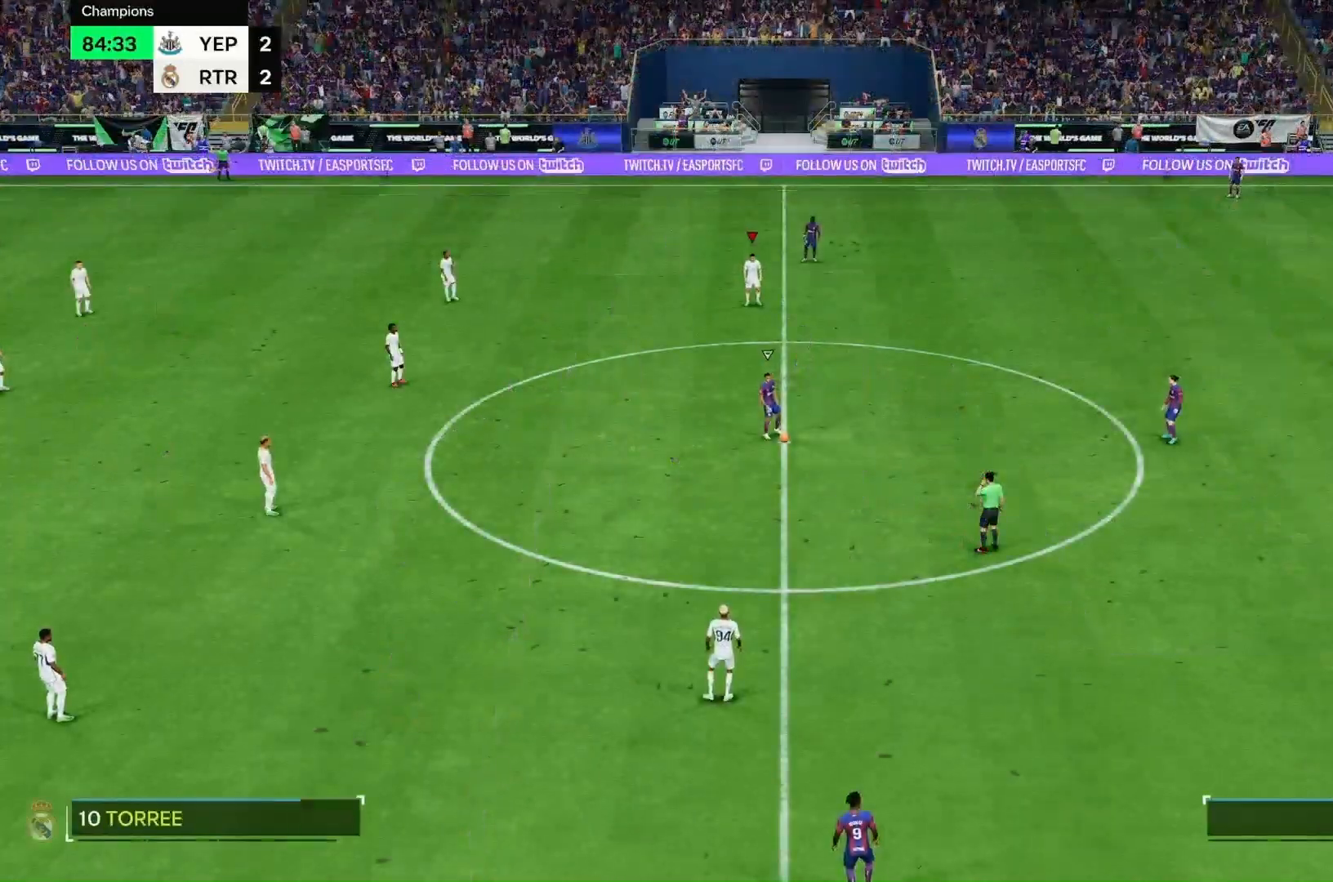
{"dt_ms": 500, "buttons": [], "left_stick": "up-right", "right_stick": "center", "events": [[133, "left_stick", "up-right"], [300, "right_stick", "down-right"], [433, "right_stick", "center"]]}